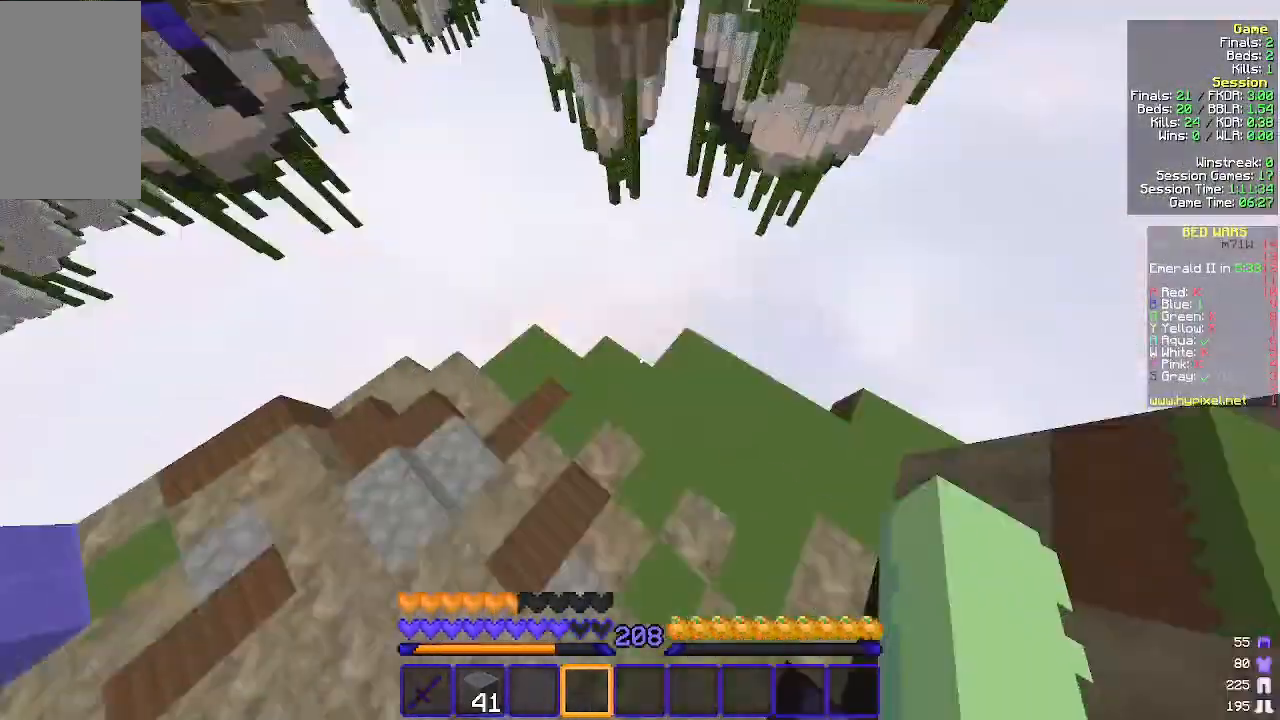
Gameplay with keyboard and mouse; each line is a JSON object with the keys and mouse buttons held at the frame after it. "events" lists presses ("down") and releases ("up") of "a", "d", "s", "w", "mouse_left" and "mouse_right" between this image and that frame as [ms after this image, input, new state], when the widget could be followed in between. "mouse_left", "mouse_right" = the "left", "right" buttons of the "mouse" list. No other keys are recorded. Fast repeated clicks can show as one long hold. Mouse movement is not recorded.
{"keys": ["w"], "mouse": [], "events": [[367, "mouse_right", "down"], [467, "mouse_right", "up"]]}
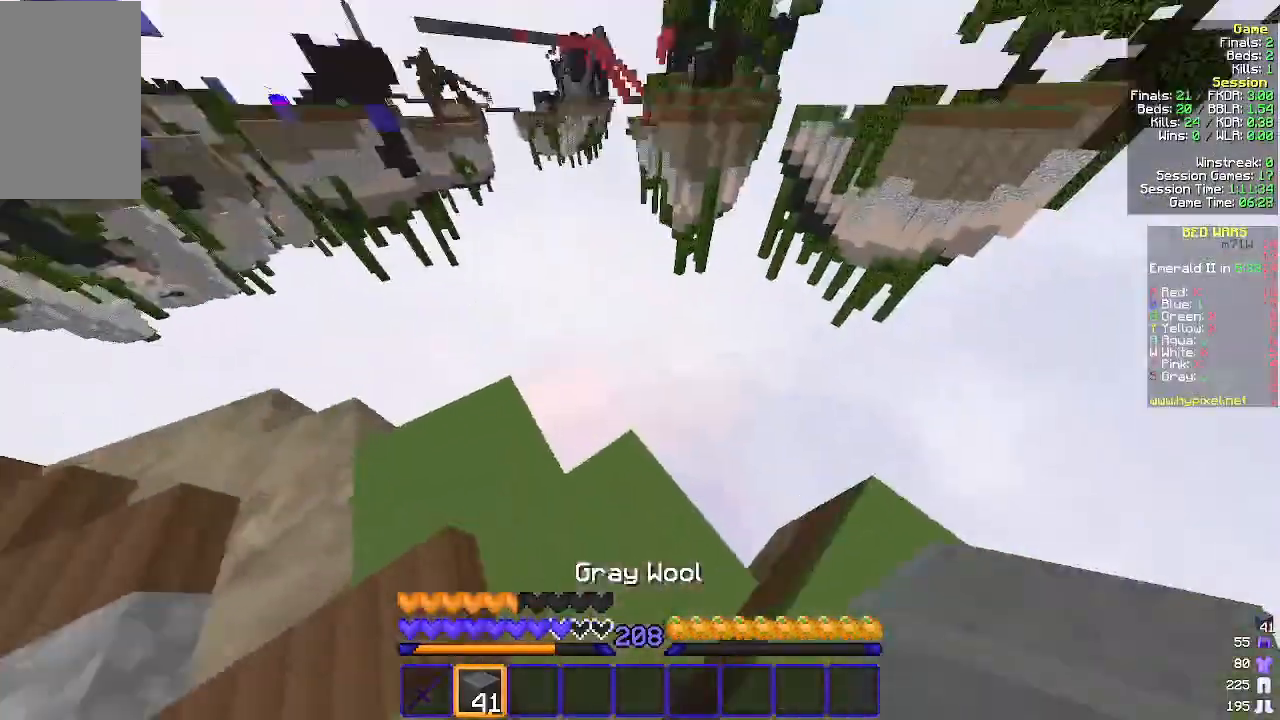
{"keys": ["w"], "mouse": [], "events": []}
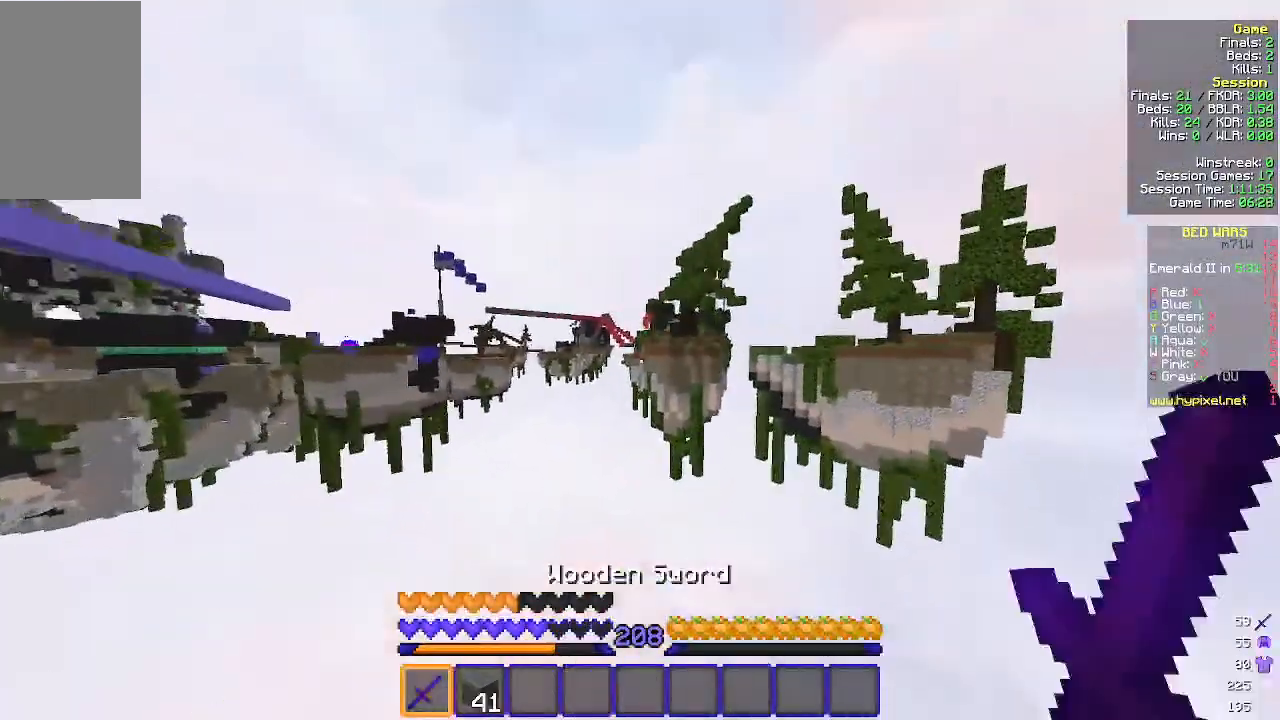
{"keys": [], "mouse": [], "events": [[167, "w", "up"]]}
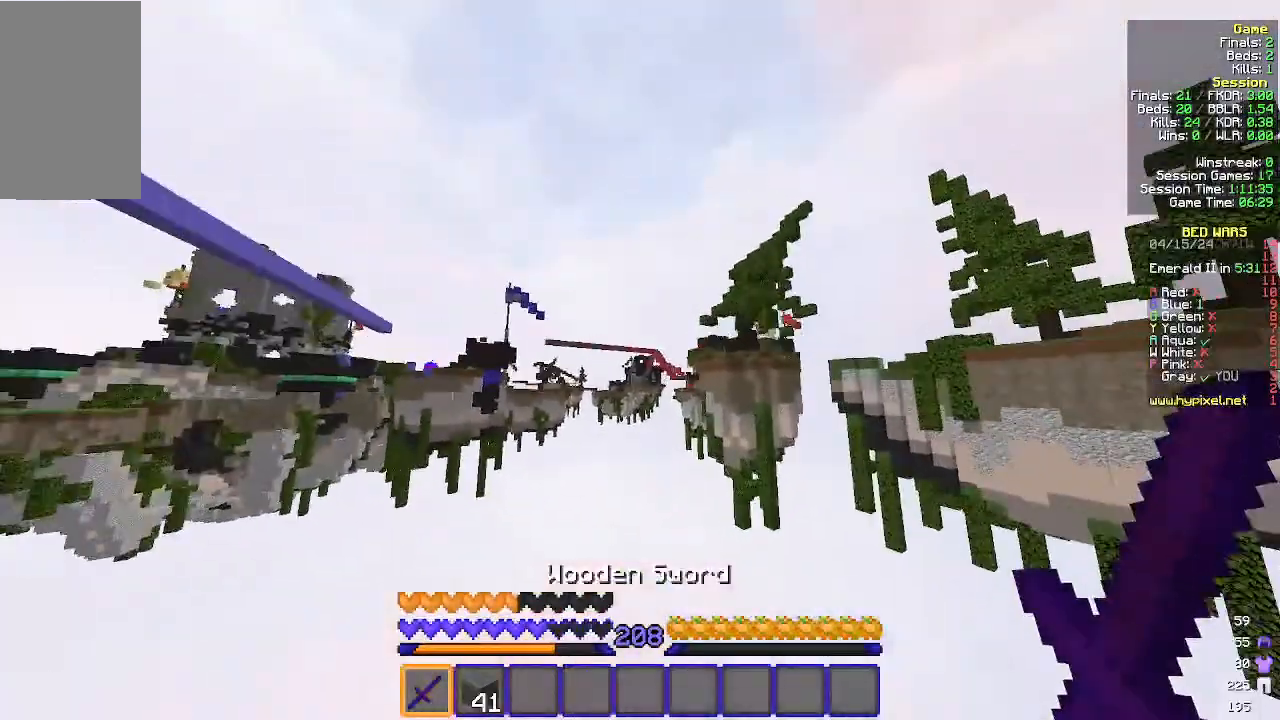
{"keys": [], "mouse": [], "events": []}
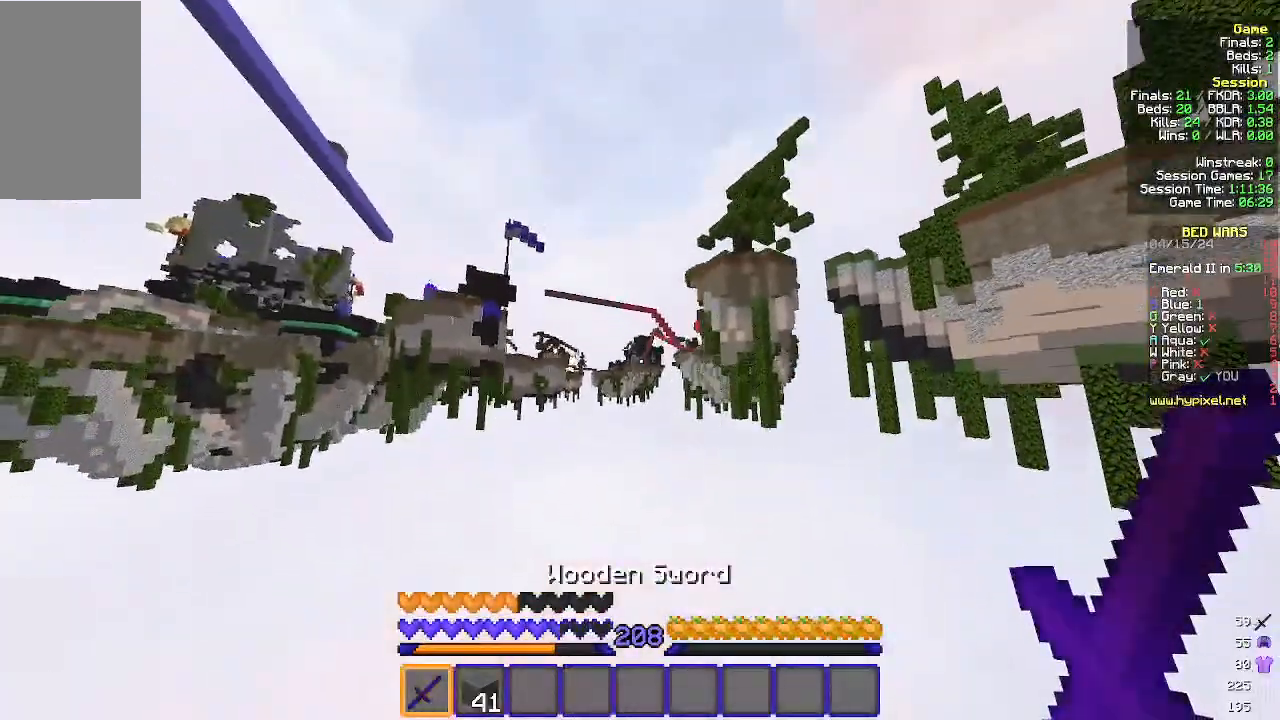
{"keys": [], "mouse": [], "events": []}
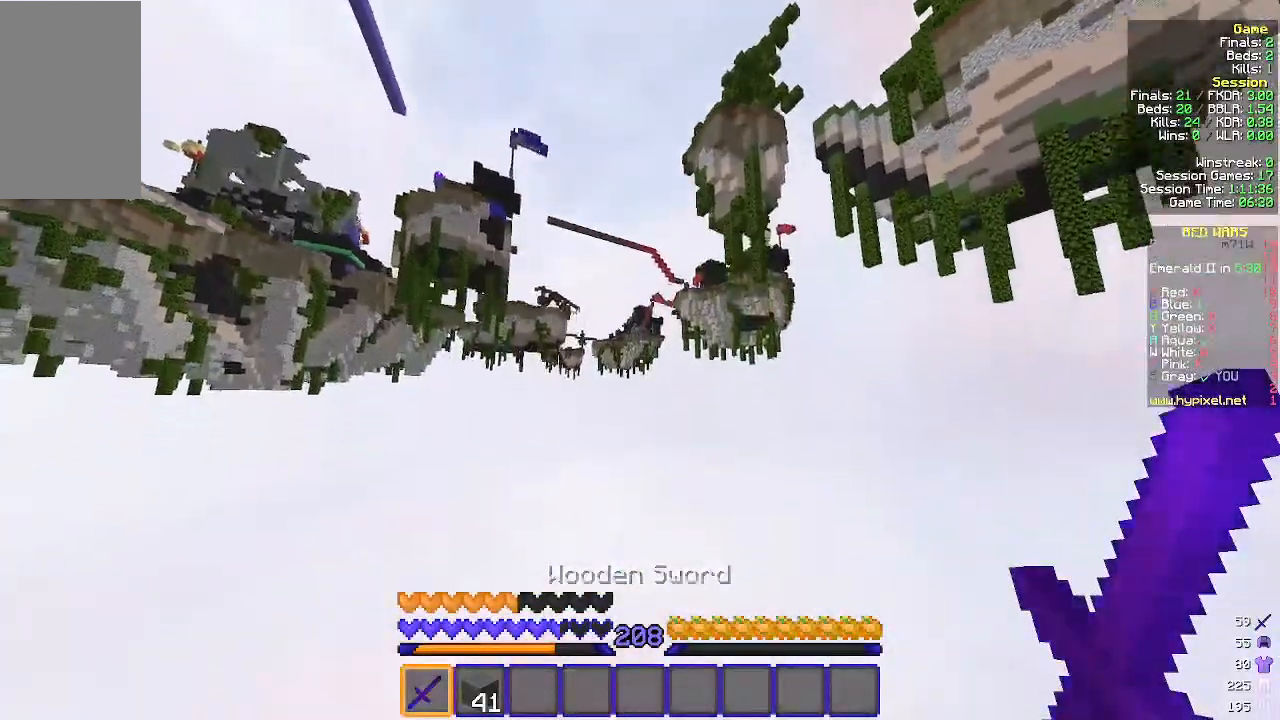
{"keys": [], "mouse": [], "events": []}
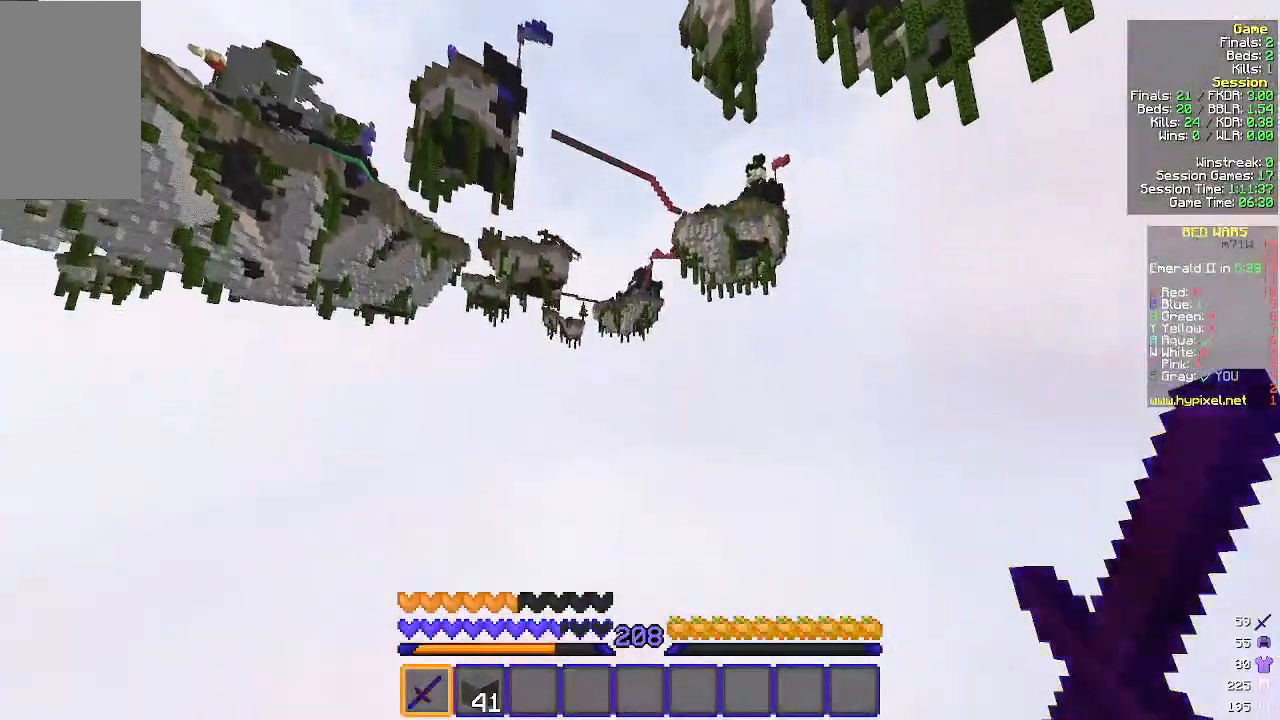
{"keys": [], "mouse": [], "events": []}
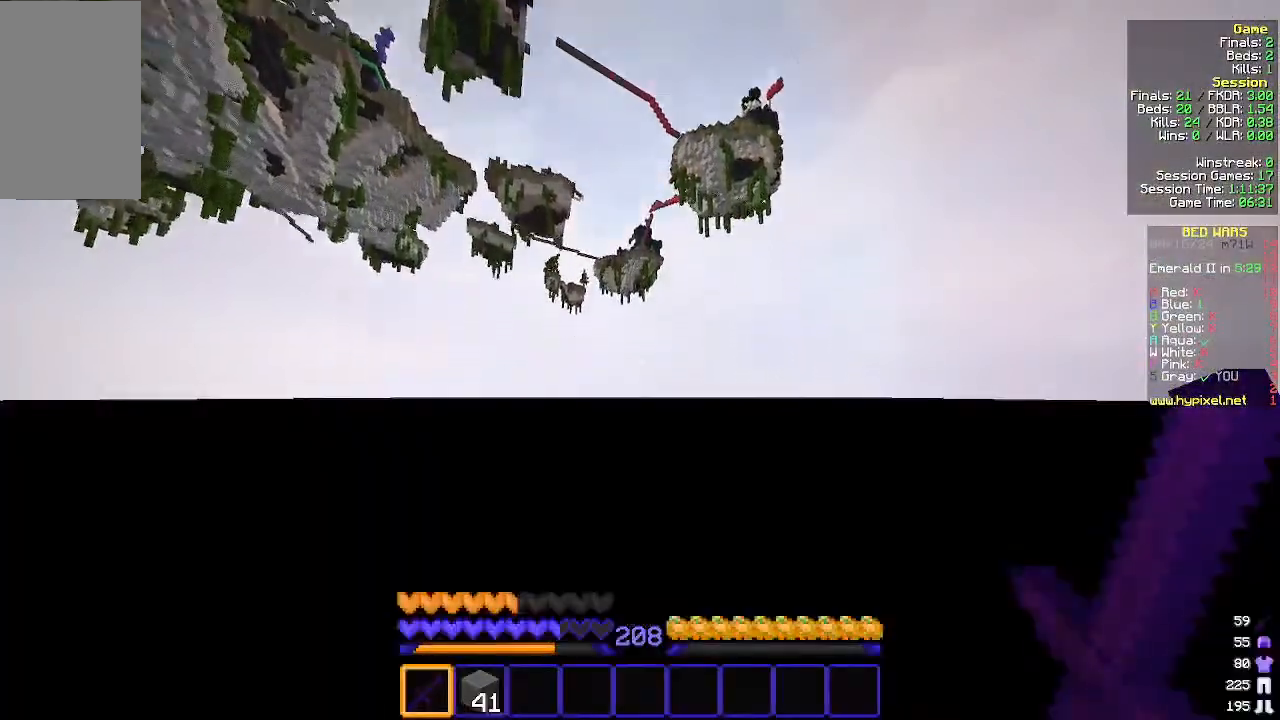
{"keys": [], "mouse": [], "events": []}
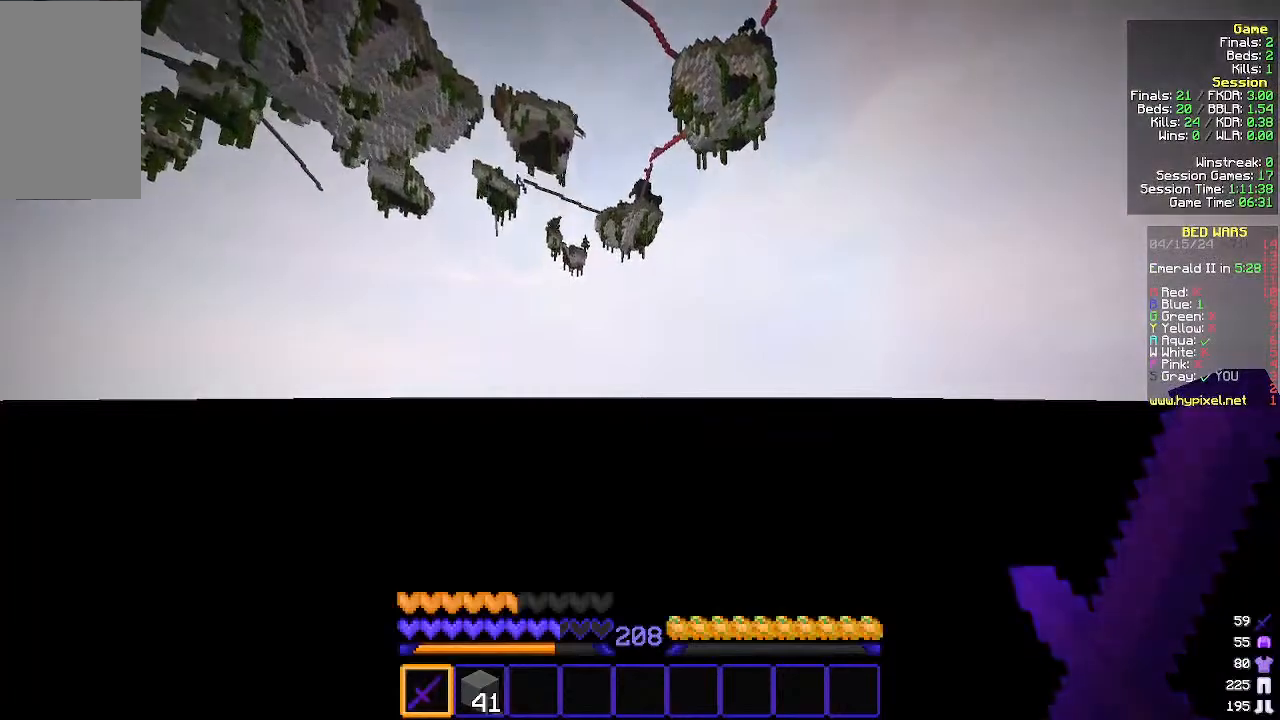
{"keys": [], "mouse": [], "events": []}
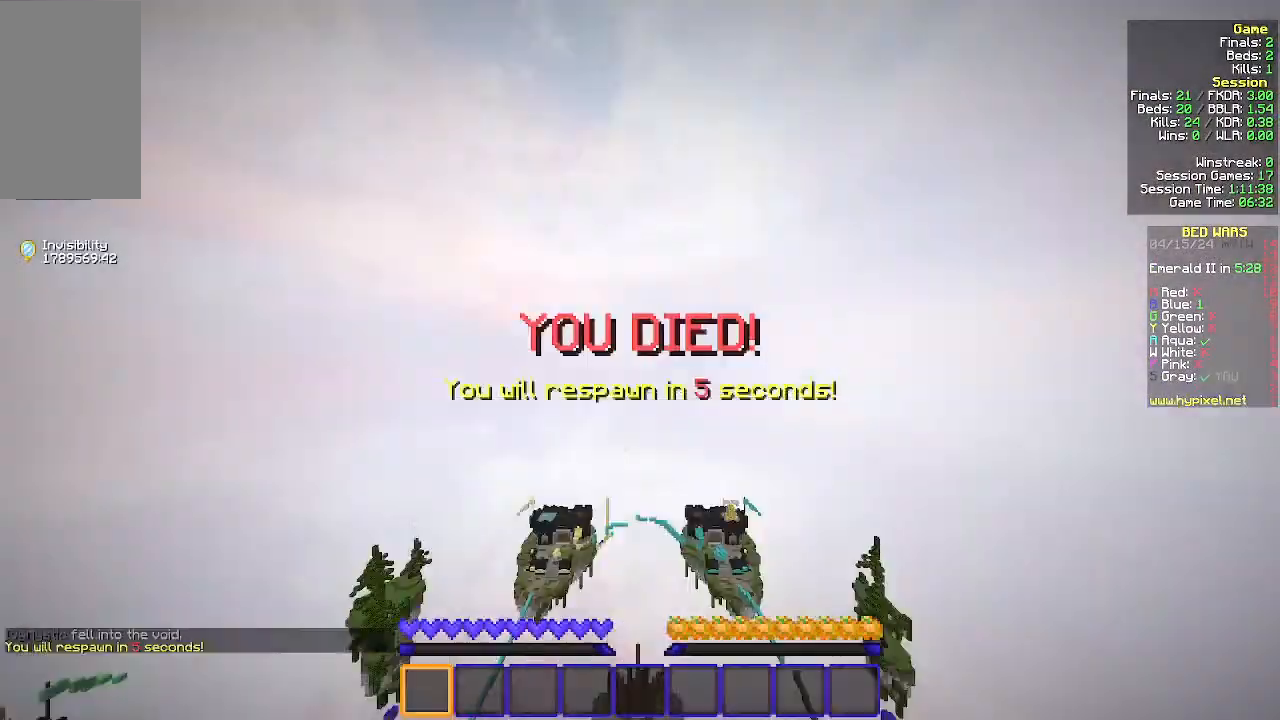
{"keys": [], "mouse": [], "events": []}
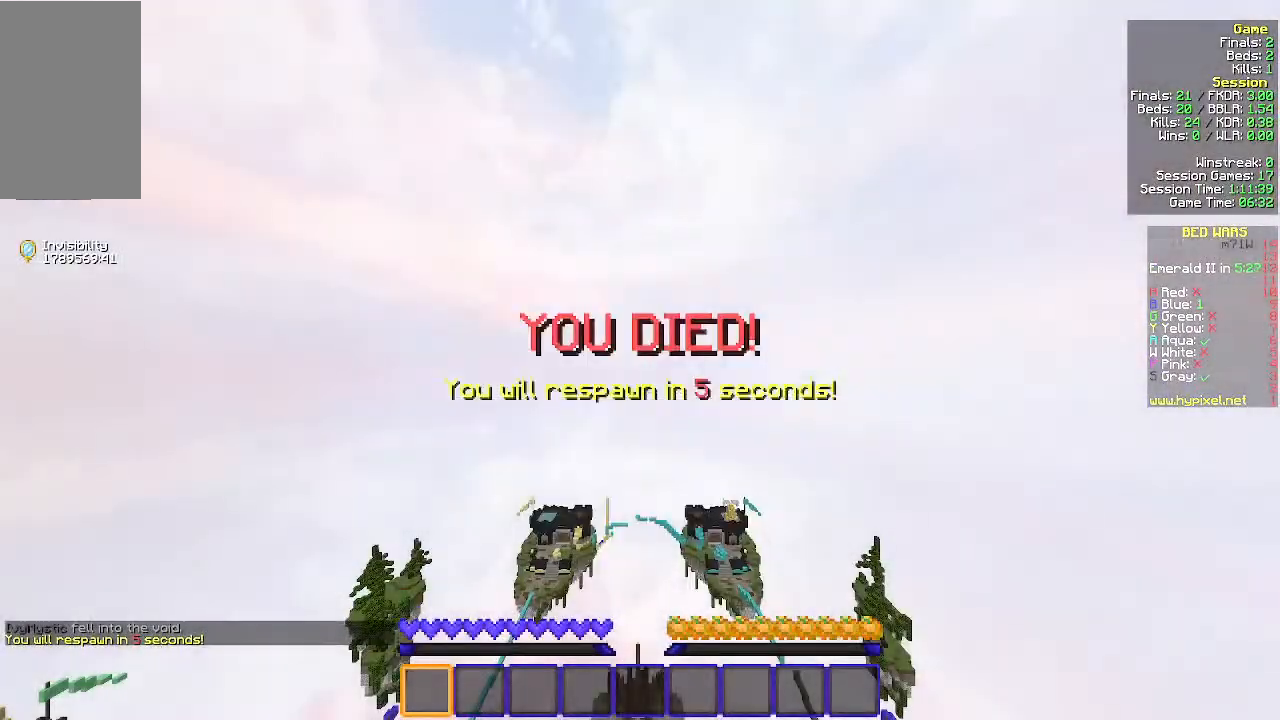
{"keys": ["s"], "mouse": [], "events": [[500, "s", "down"]]}
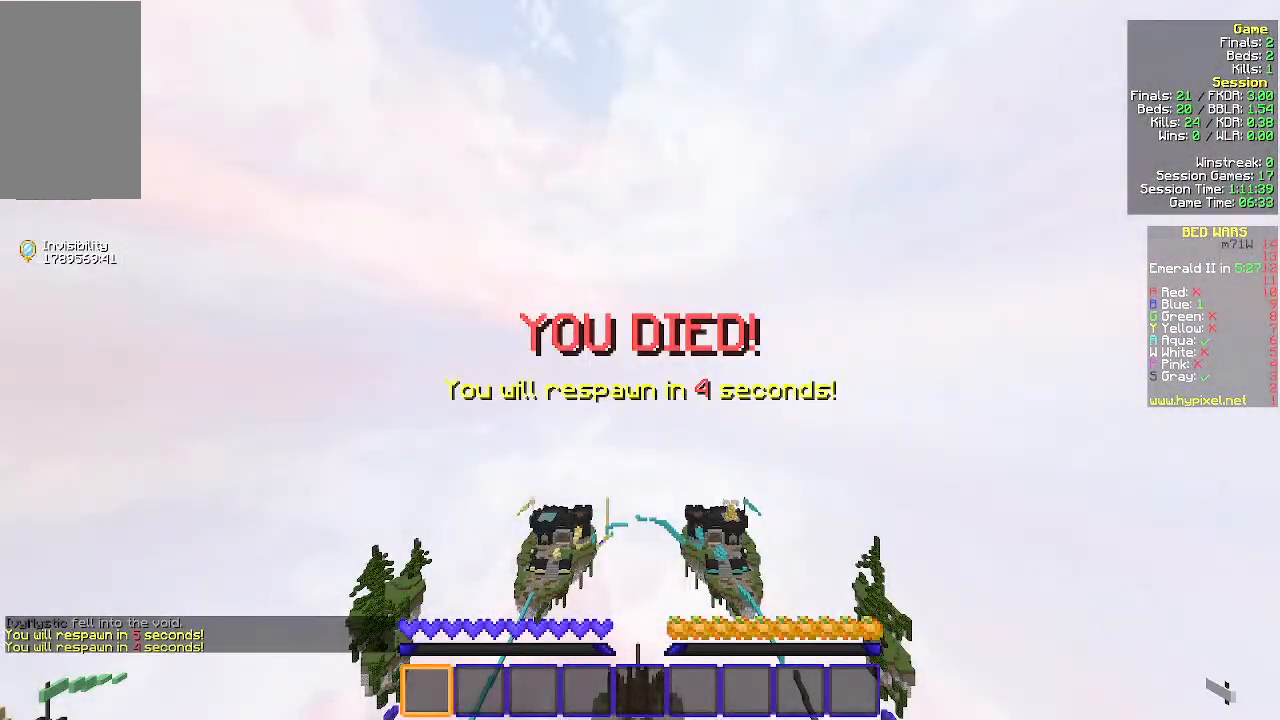
{"keys": ["s"], "mouse": [], "events": []}
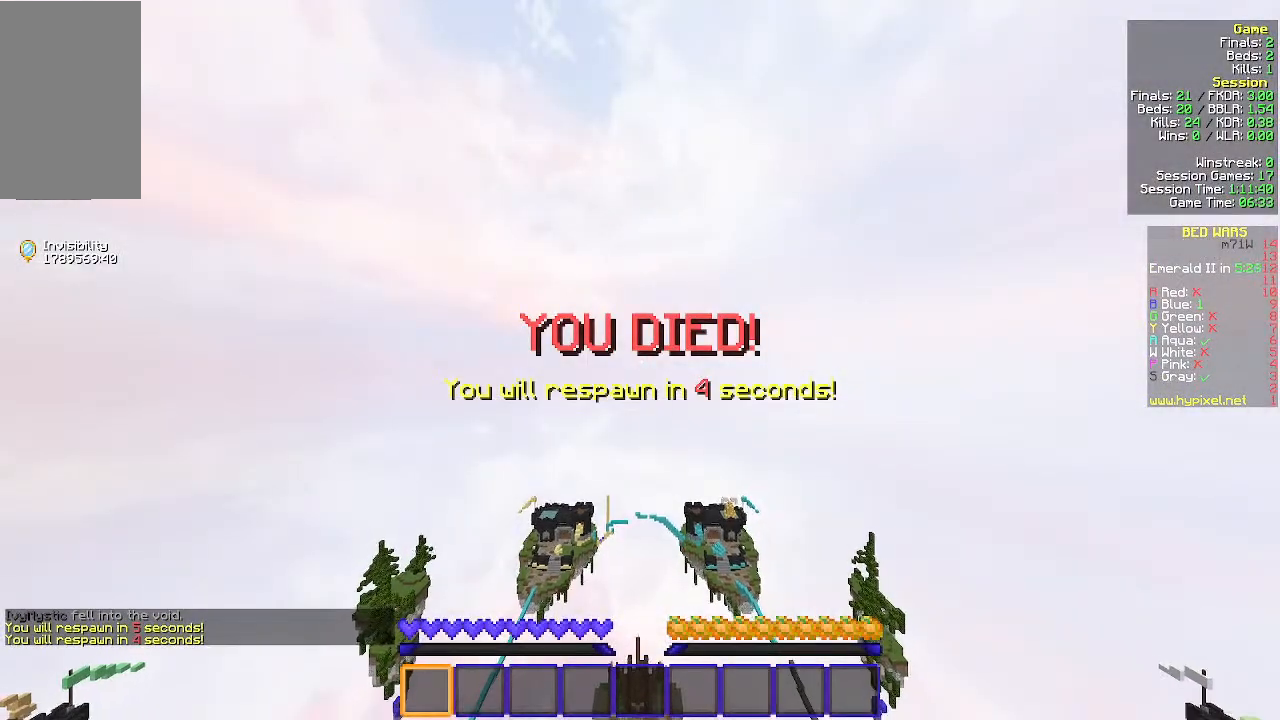
{"keys": ["s"], "mouse": [], "events": []}
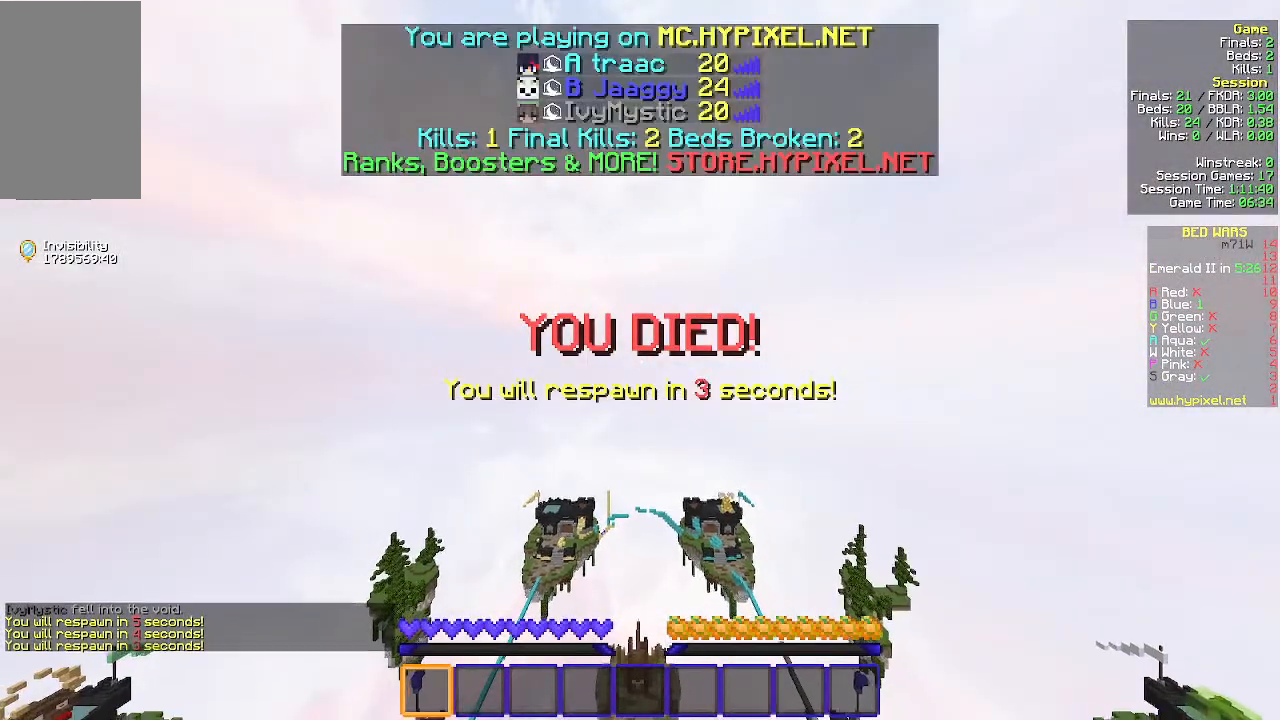
{"keys": ["s"], "mouse": [], "events": []}
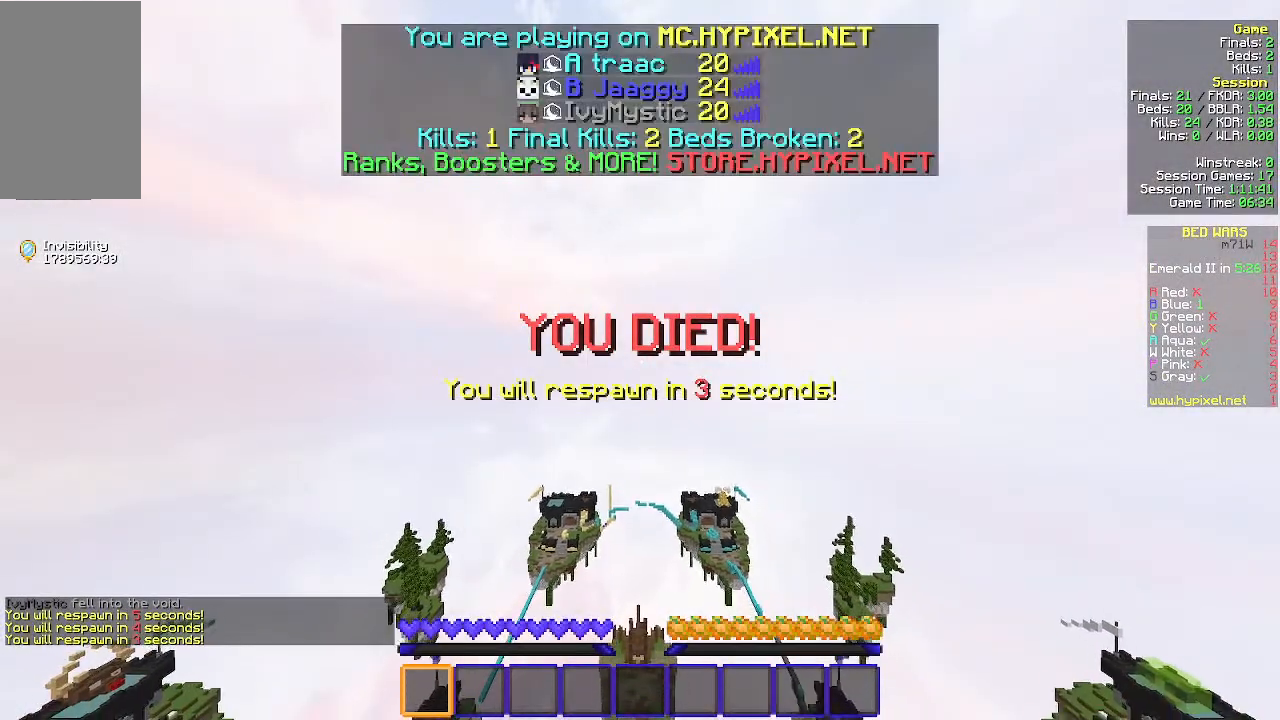
{"keys": ["s"], "mouse": [], "events": []}
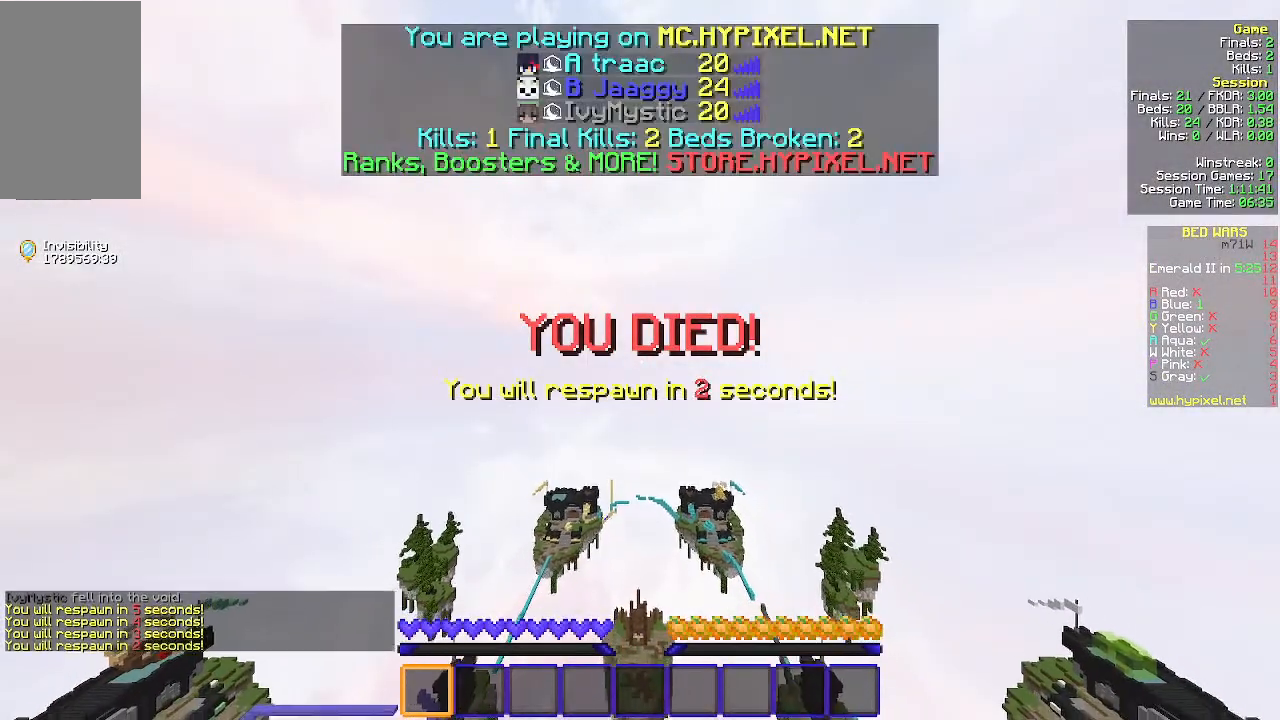
{"keys": ["s"], "mouse": [], "events": []}
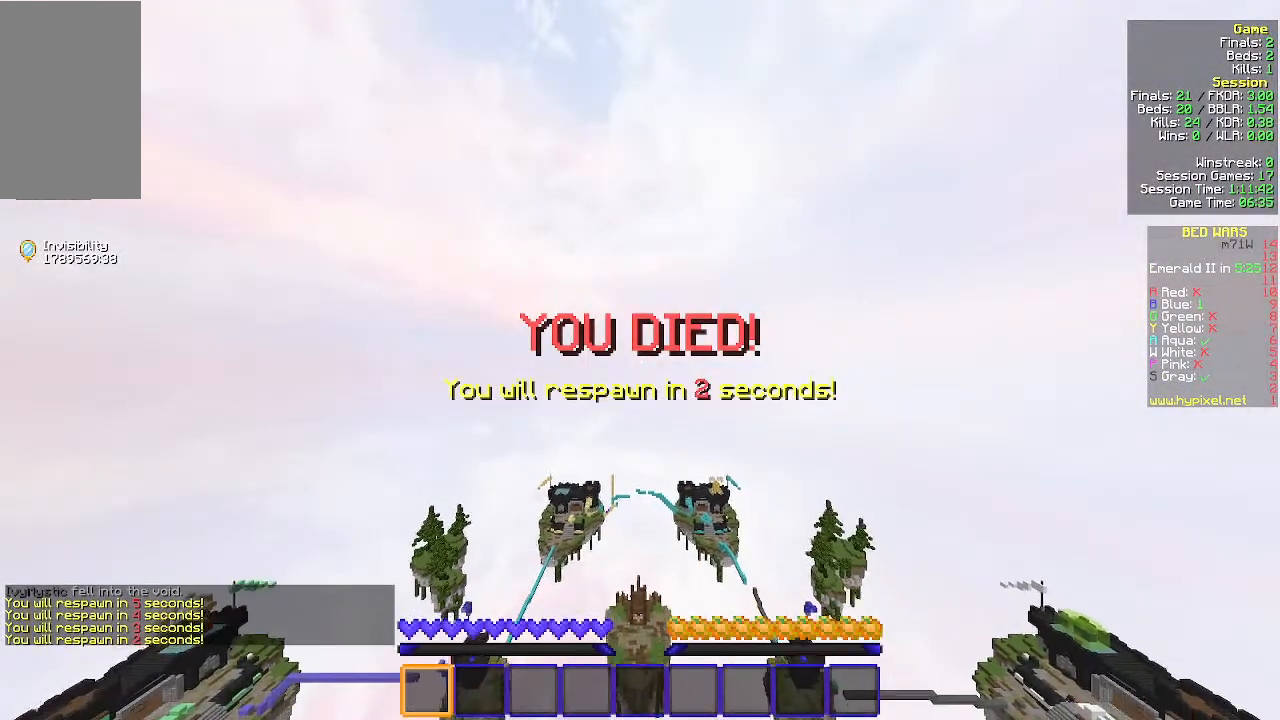
{"keys": ["s"], "mouse": [], "events": []}
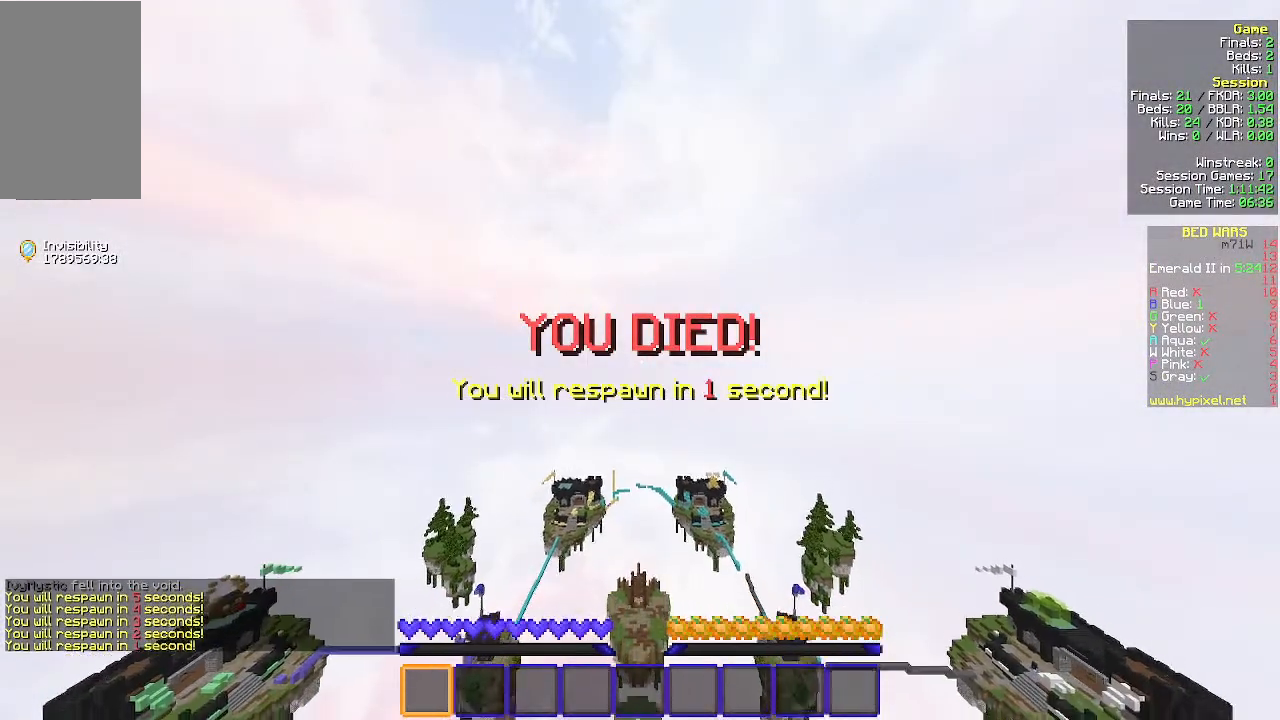
{"keys": ["s"], "mouse": [], "events": []}
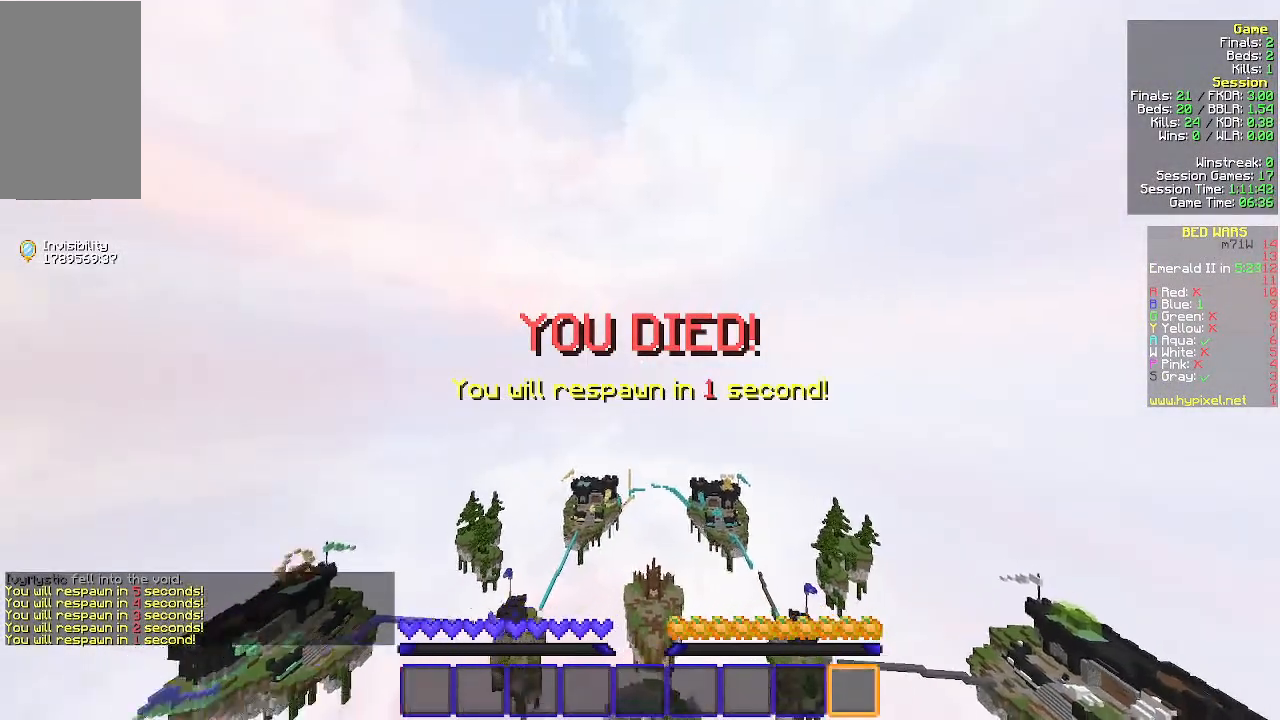
{"keys": ["s"], "mouse": [], "events": []}
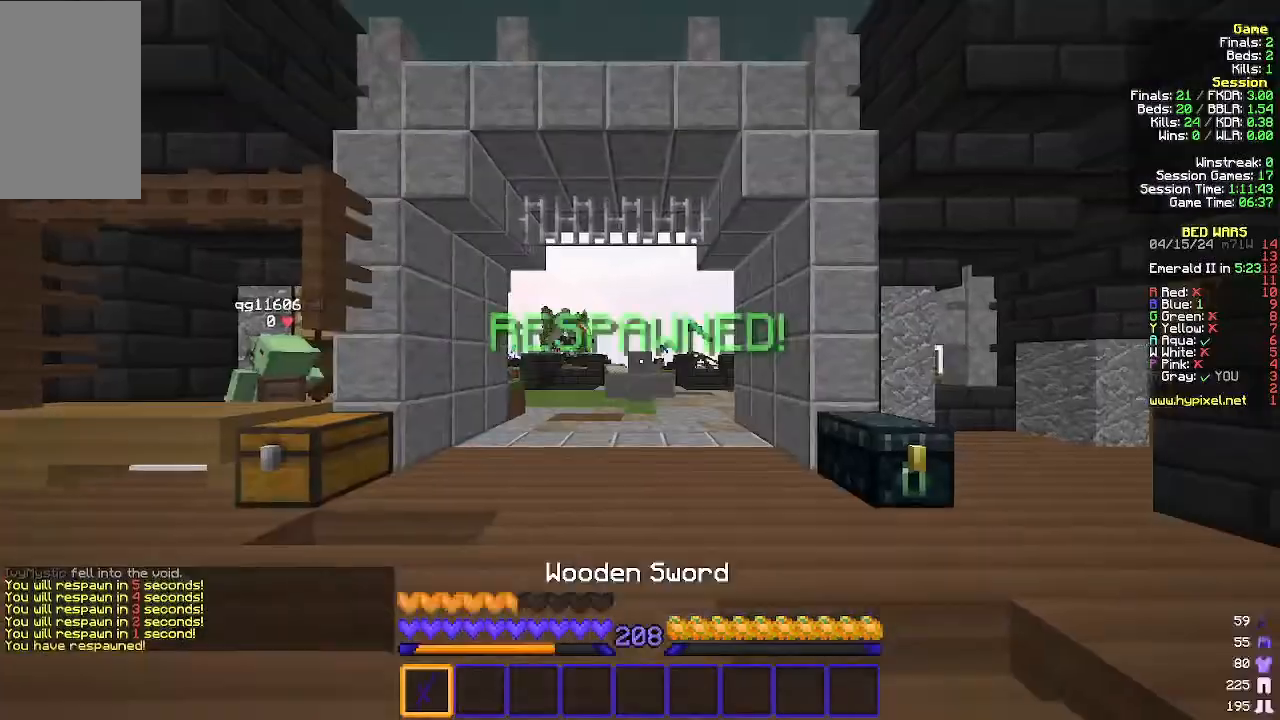
{"keys": ["s"], "mouse": [], "events": []}
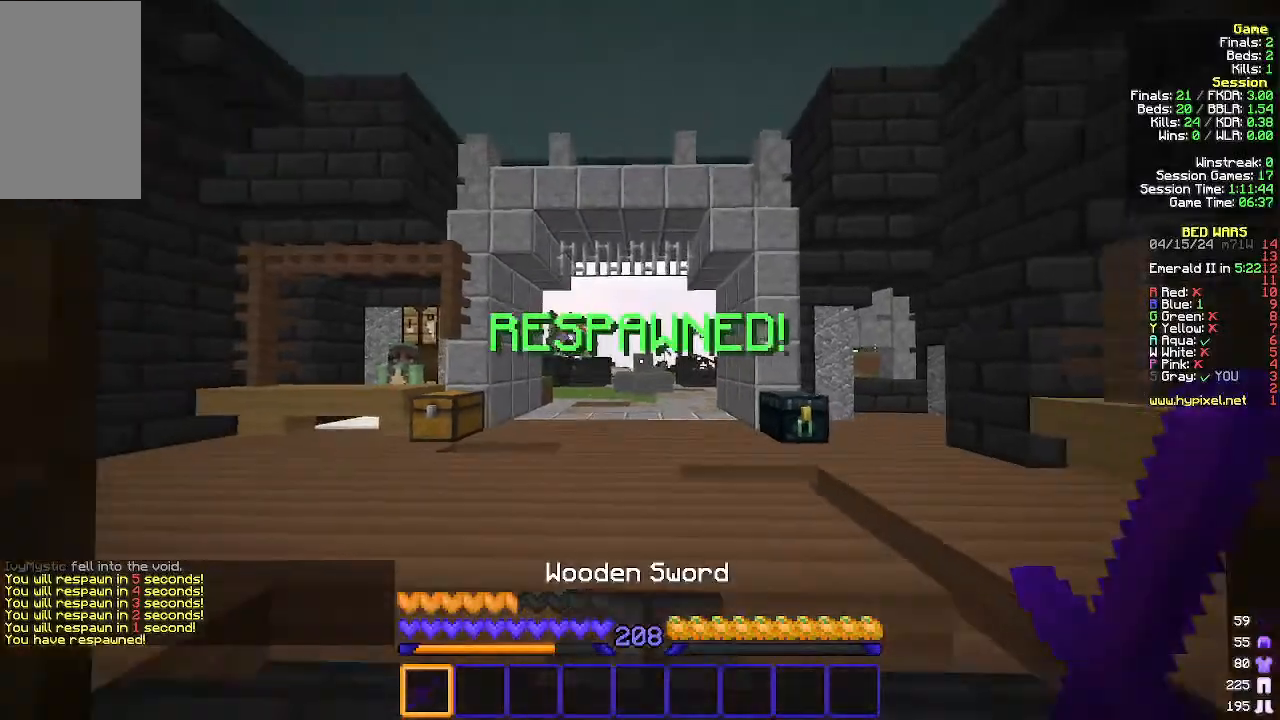
{"keys": ["w"], "mouse": [], "events": [[300, "s", "up"], [400, "w", "down"]]}
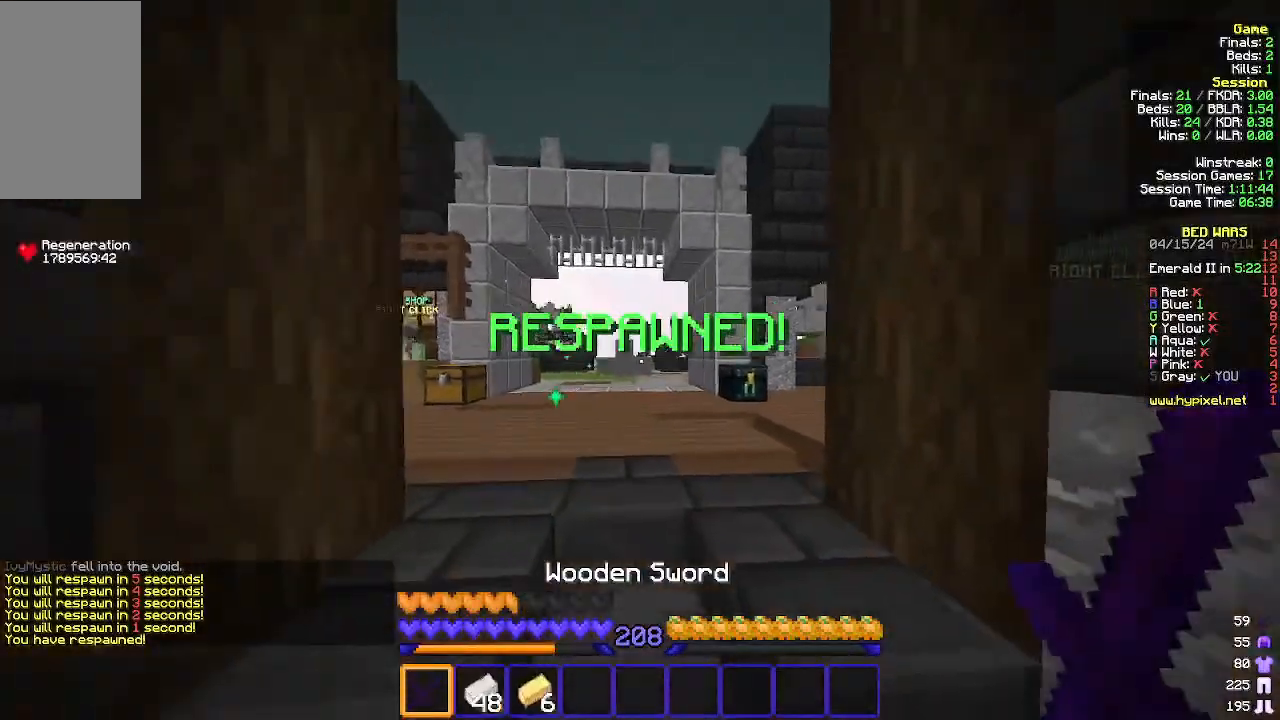
{"keys": ["a", "w"], "mouse": [], "events": [[300, "a", "down"]]}
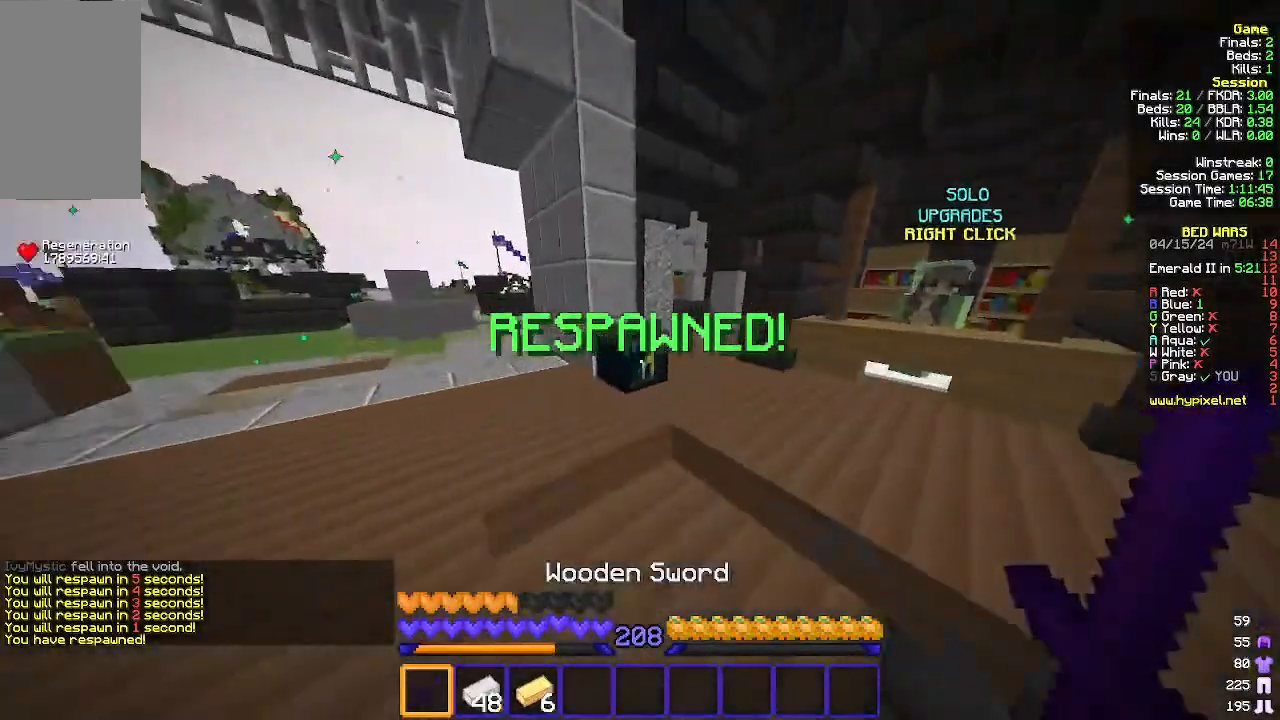
{"keys": [], "mouse": [], "events": [[100, "mouse_right", "down"], [200, "a", "up"], [200, "w", "up"], [233, "mouse_right", "up"]]}
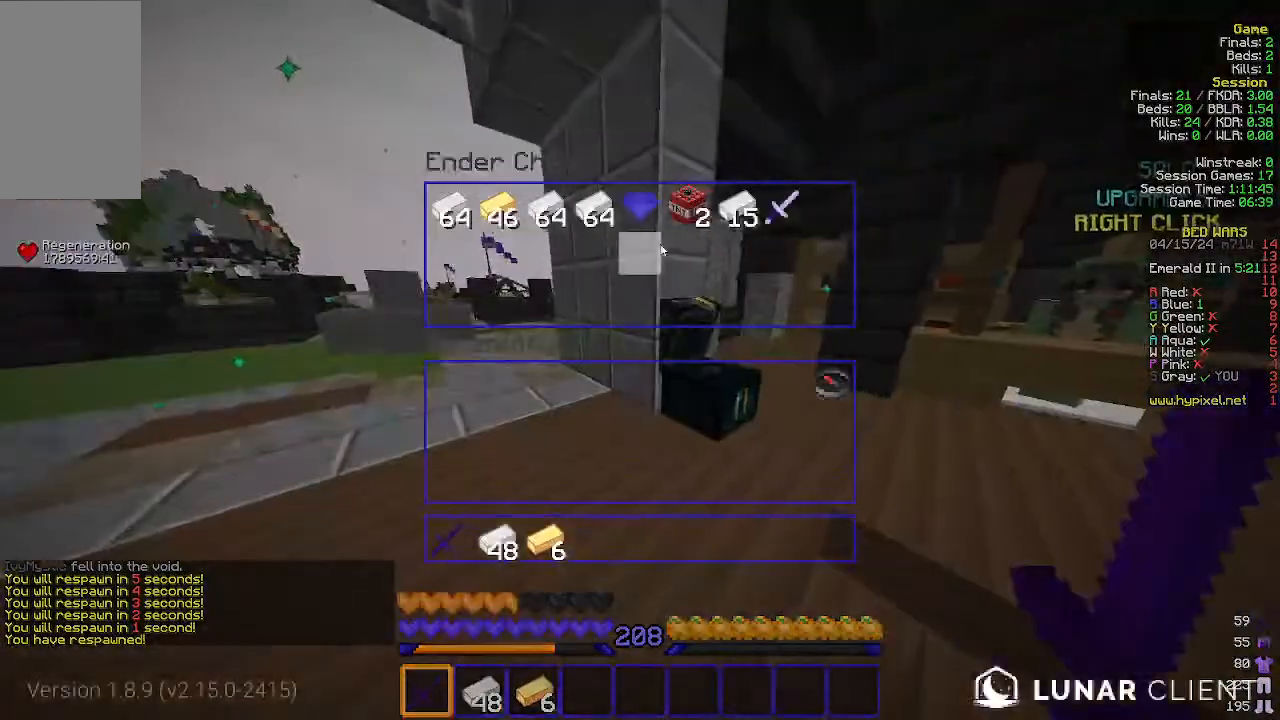
{"keys": [], "mouse": [], "events": []}
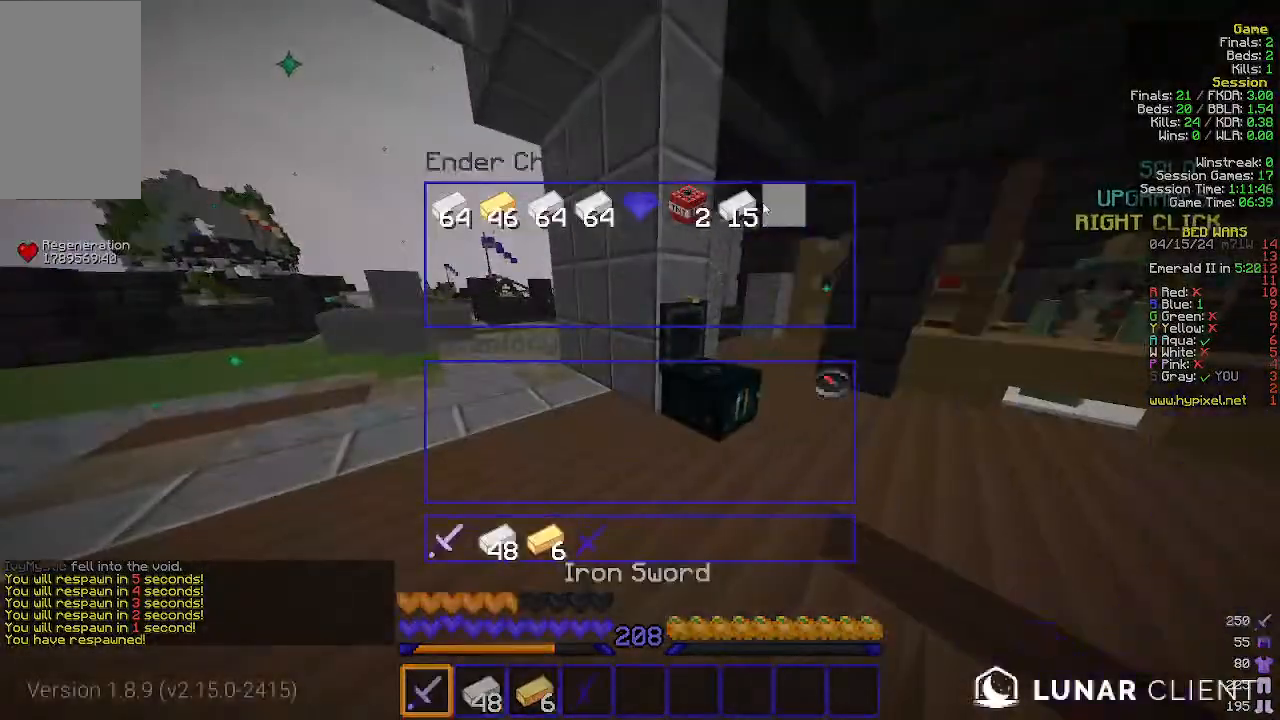
{"keys": [], "mouse": [], "events": []}
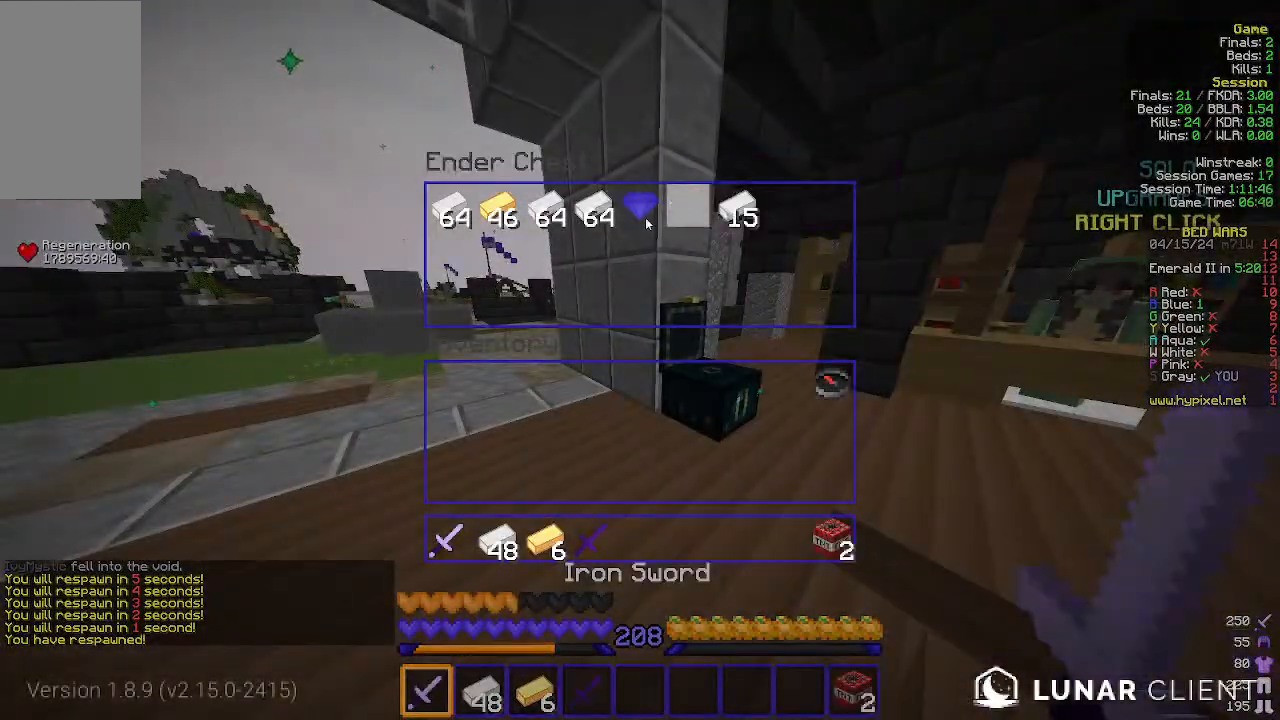
{"keys": ["a", "w"], "mouse": [], "events": [[133, "w", "down"], [233, "a", "down"]]}
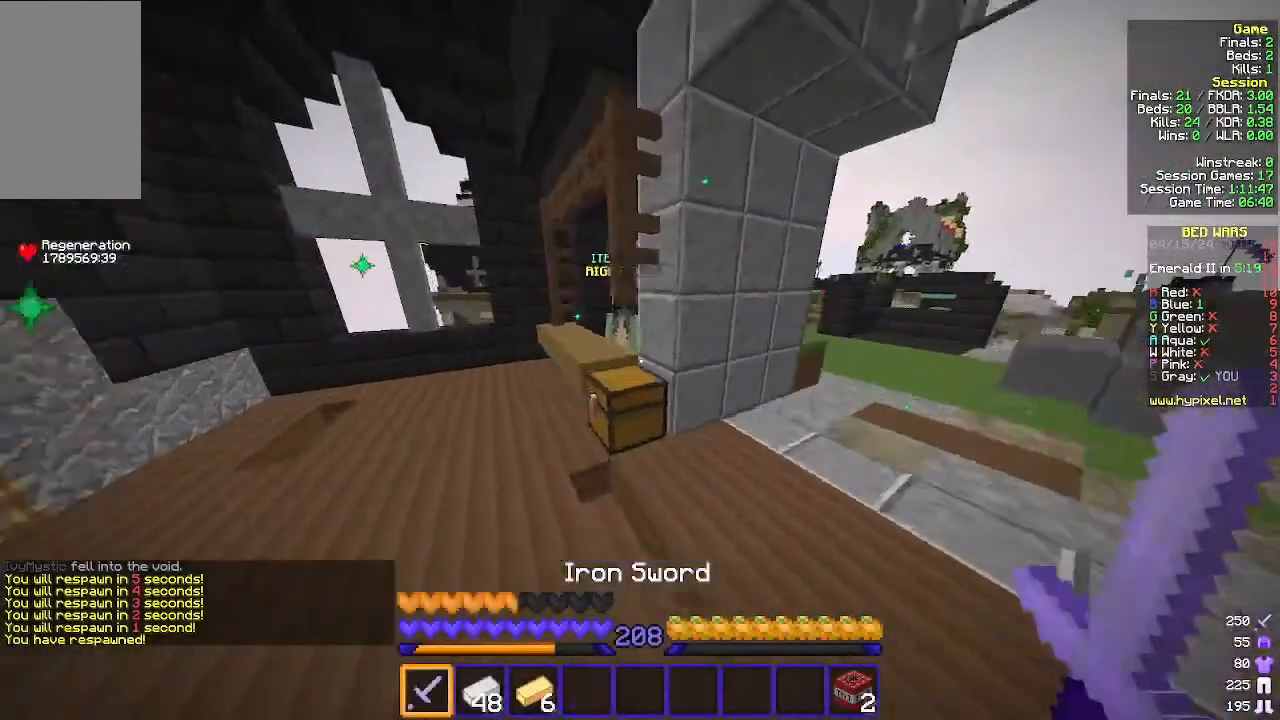
{"keys": ["w"], "mouse": [], "events": [[167, "a", "up"], [300, "a", "down"], [500, "a", "up"]]}
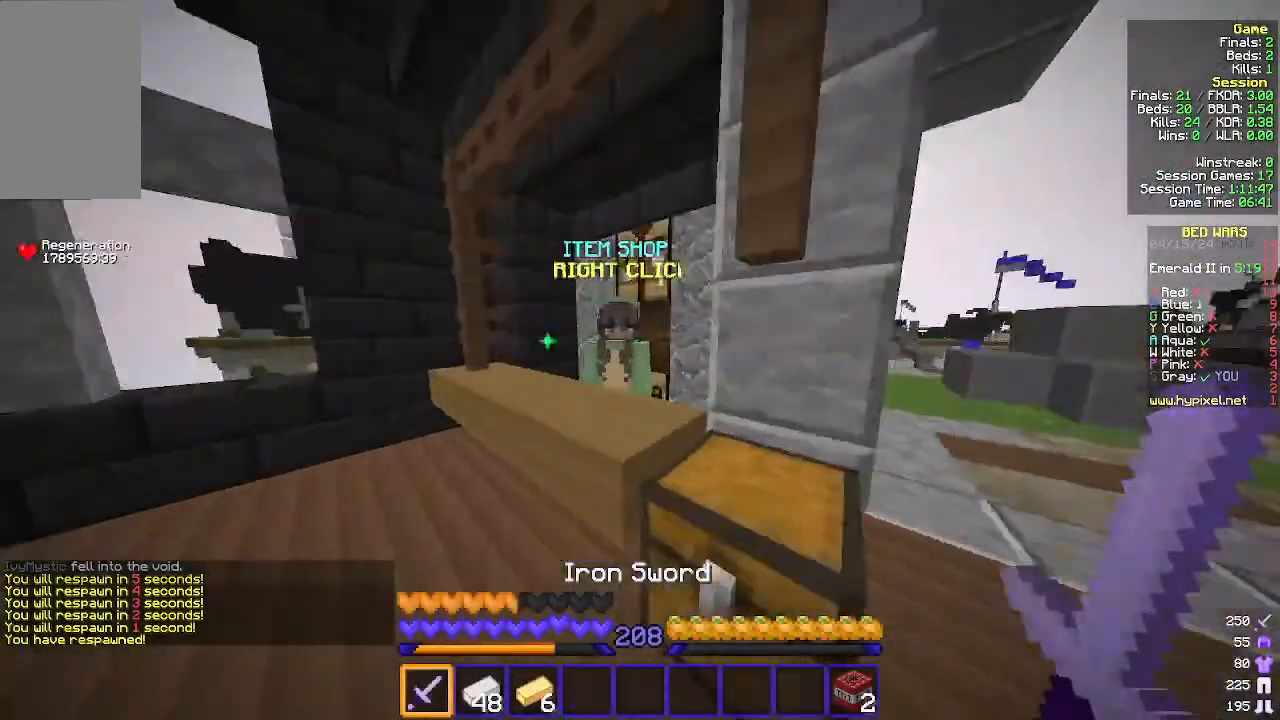
{"keys": [], "mouse": [], "events": [[67, "mouse_right", "down"], [167, "mouse_right", "up"], [200, "w", "up"]]}
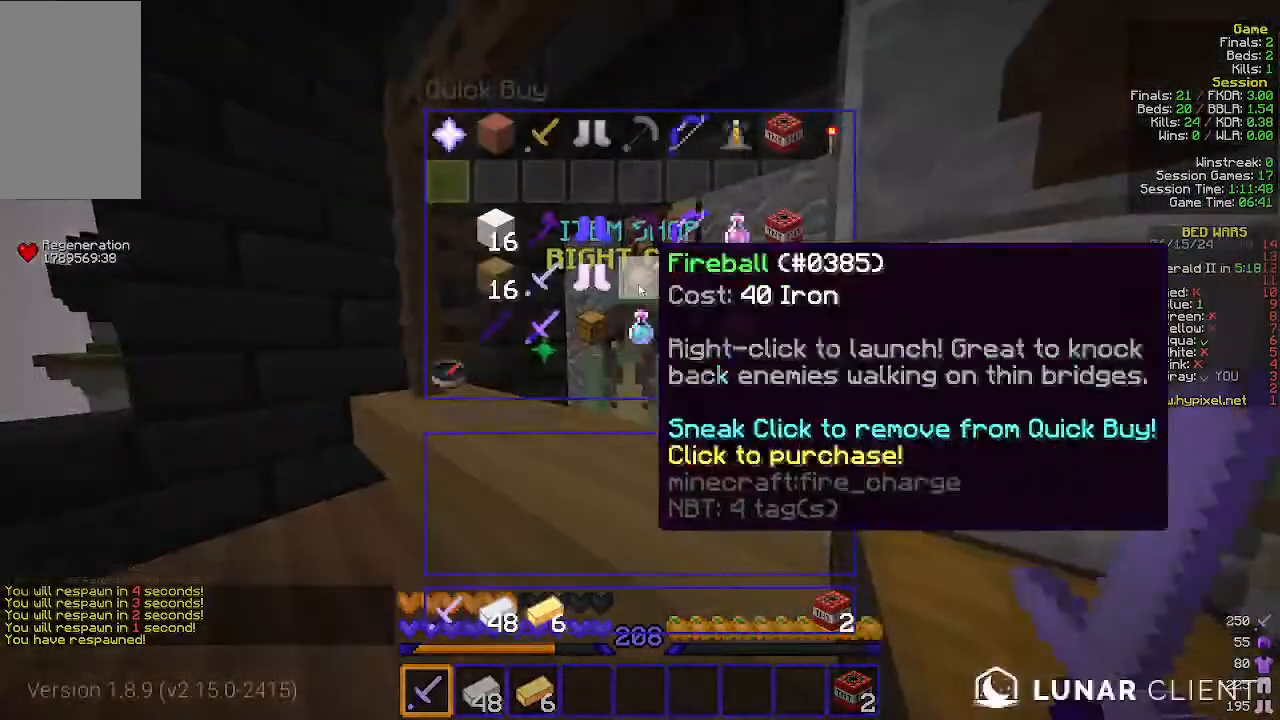
{"keys": [], "mouse": [], "events": []}
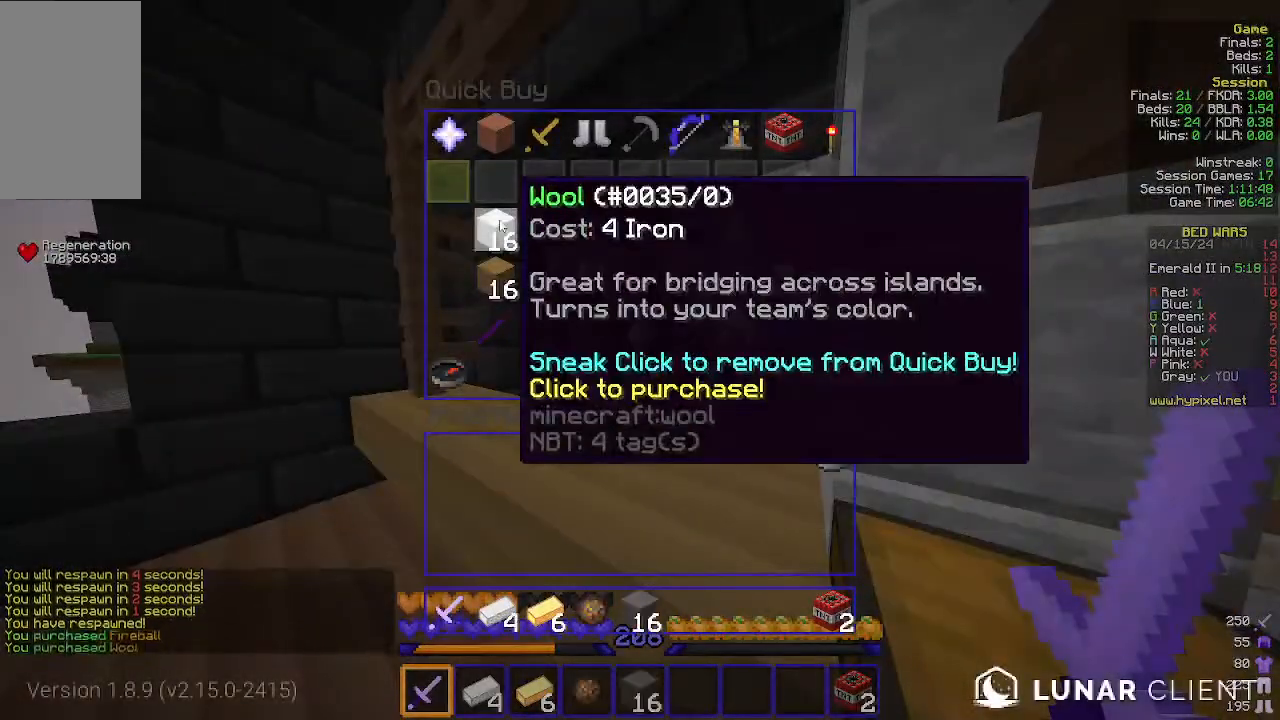
{"keys": [], "mouse": [], "events": []}